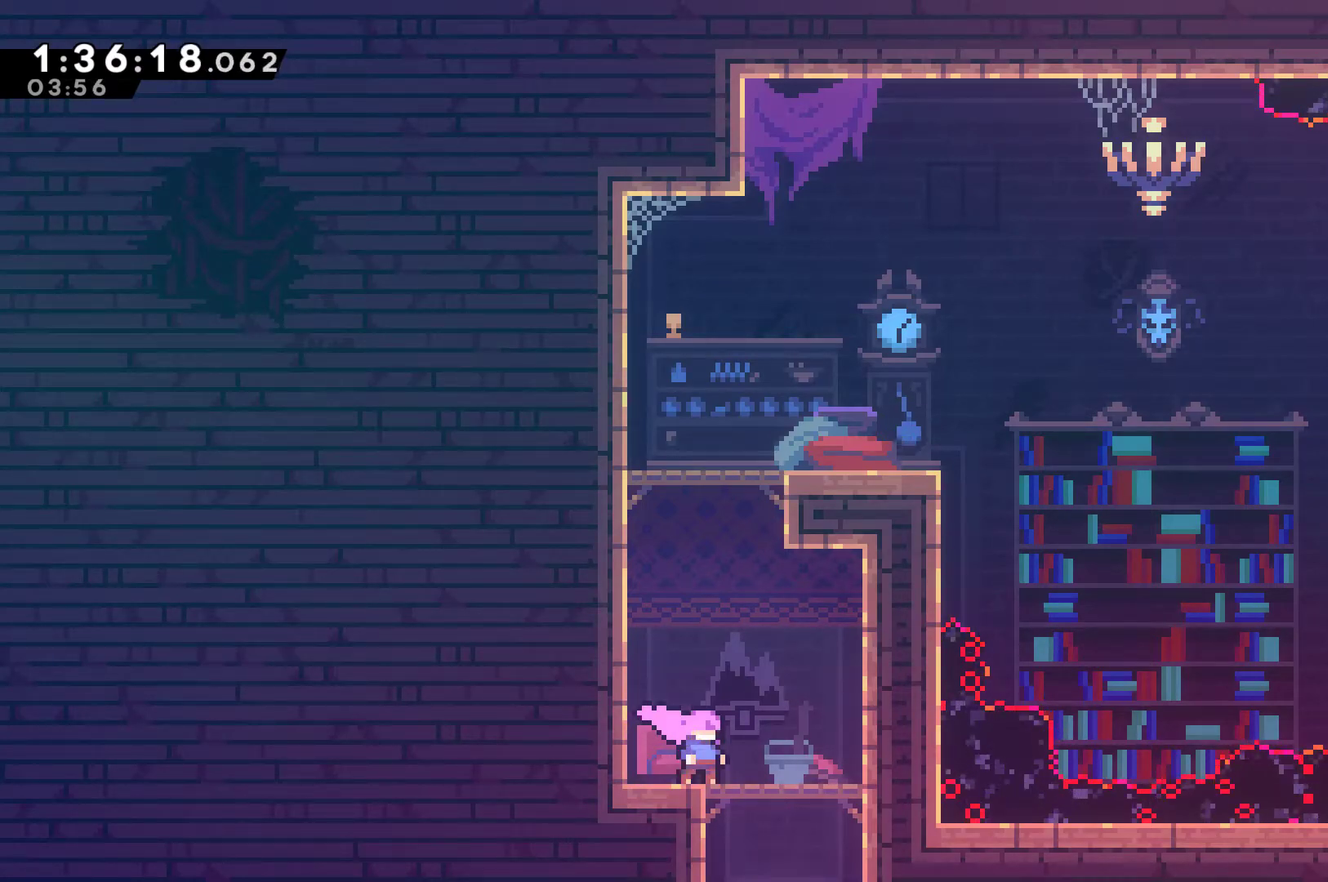
Gameplay with a controller (Xbox layout); each line is a JSON object with the inputs held at the frame after it. "events" lists button and stick changes between this image and that frame as [ms after this image, input, new state], when the widget could be followed in between.
{"buttons": ["Y", "DPAD_UP"], "left_stick": "center", "right_stick": "center"}
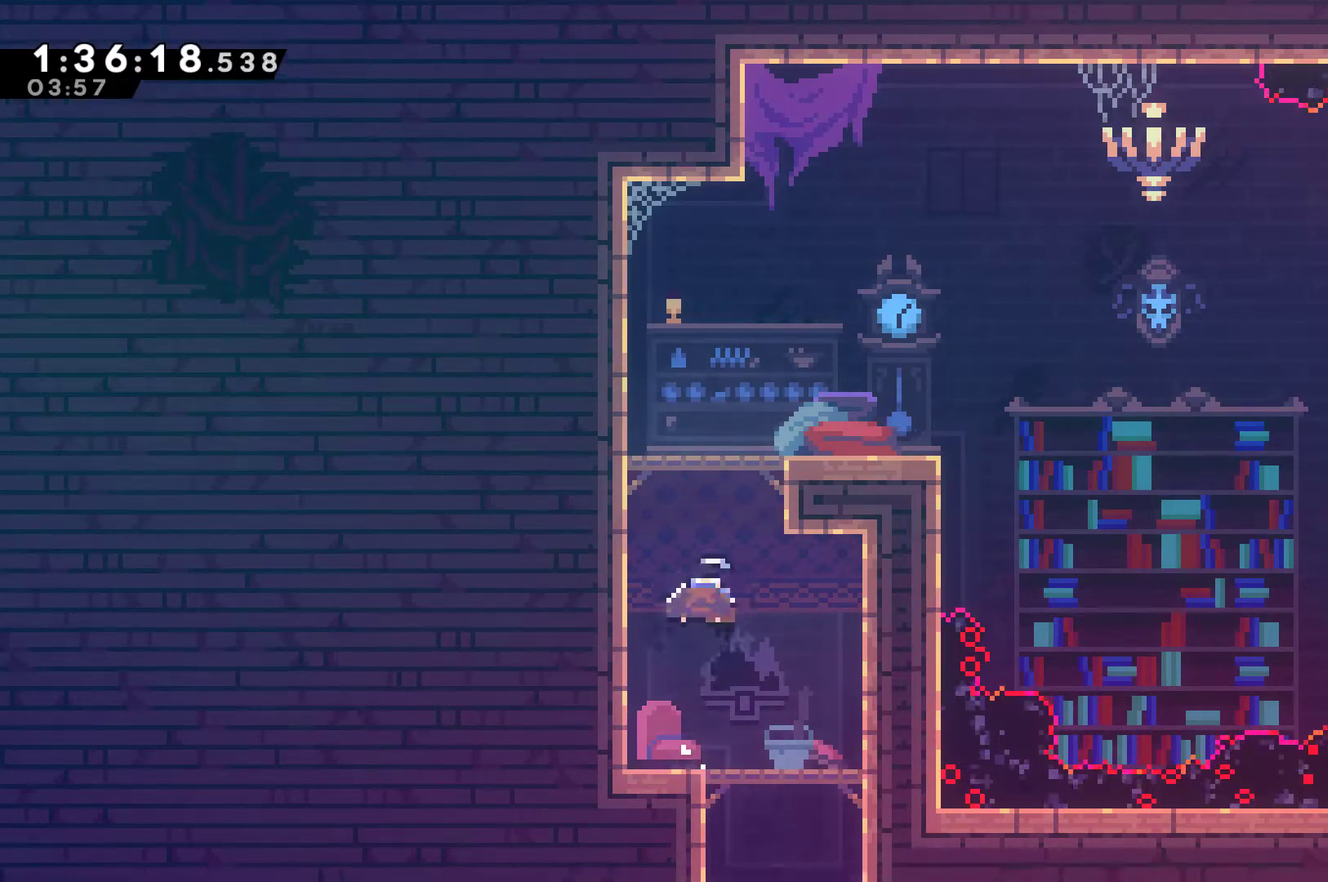
{"buttons": [], "left_stick": "center", "right_stick": "center", "events": [[67, "Y", "up"], [200, "DPAD_RIGHT", "down"], [200, "DPAD_UP", "up"], [467, "DPAD_RIGHT", "up"]]}
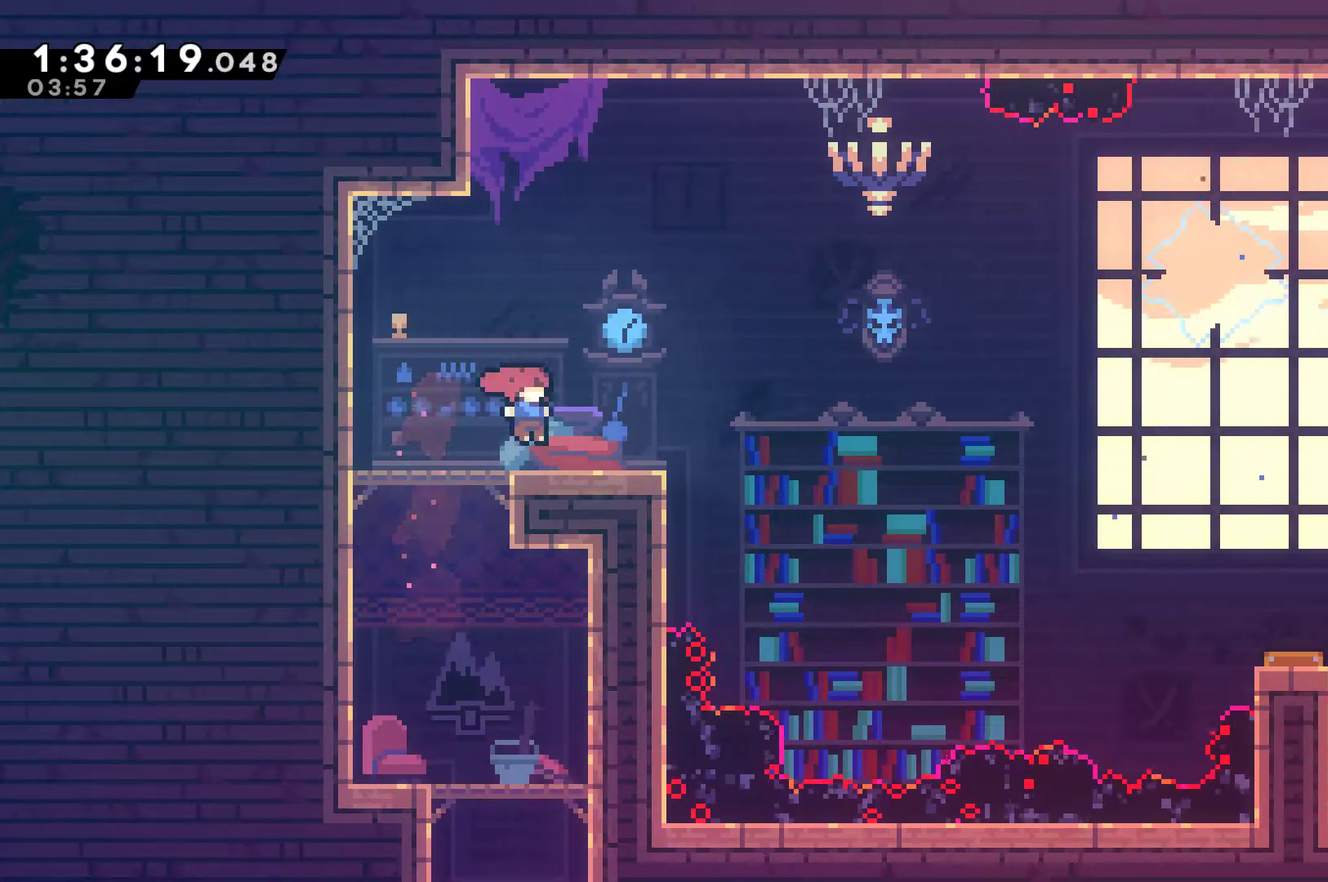
{"buttons": ["DPAD_RIGHT"], "left_stick": "center", "right_stick": "center", "events": [[33, "DPAD_RIGHT", "down"], [333, "A", "down"], [500, "A", "up"]]}
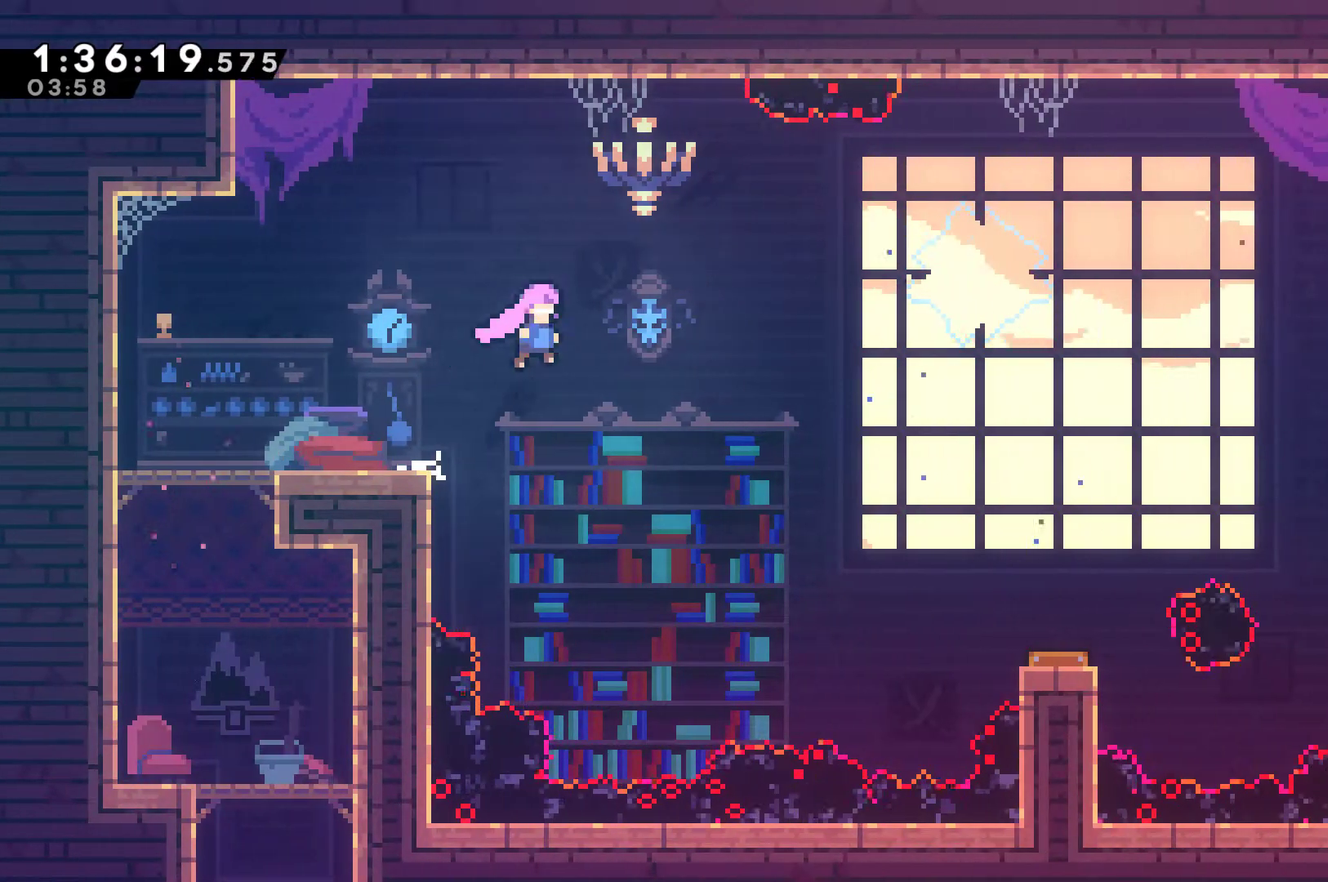
{"buttons": ["DPAD_RIGHT"], "left_stick": "center", "right_stick": "center", "events": [[200, "X", "down"], [367, "X", "up"]]}
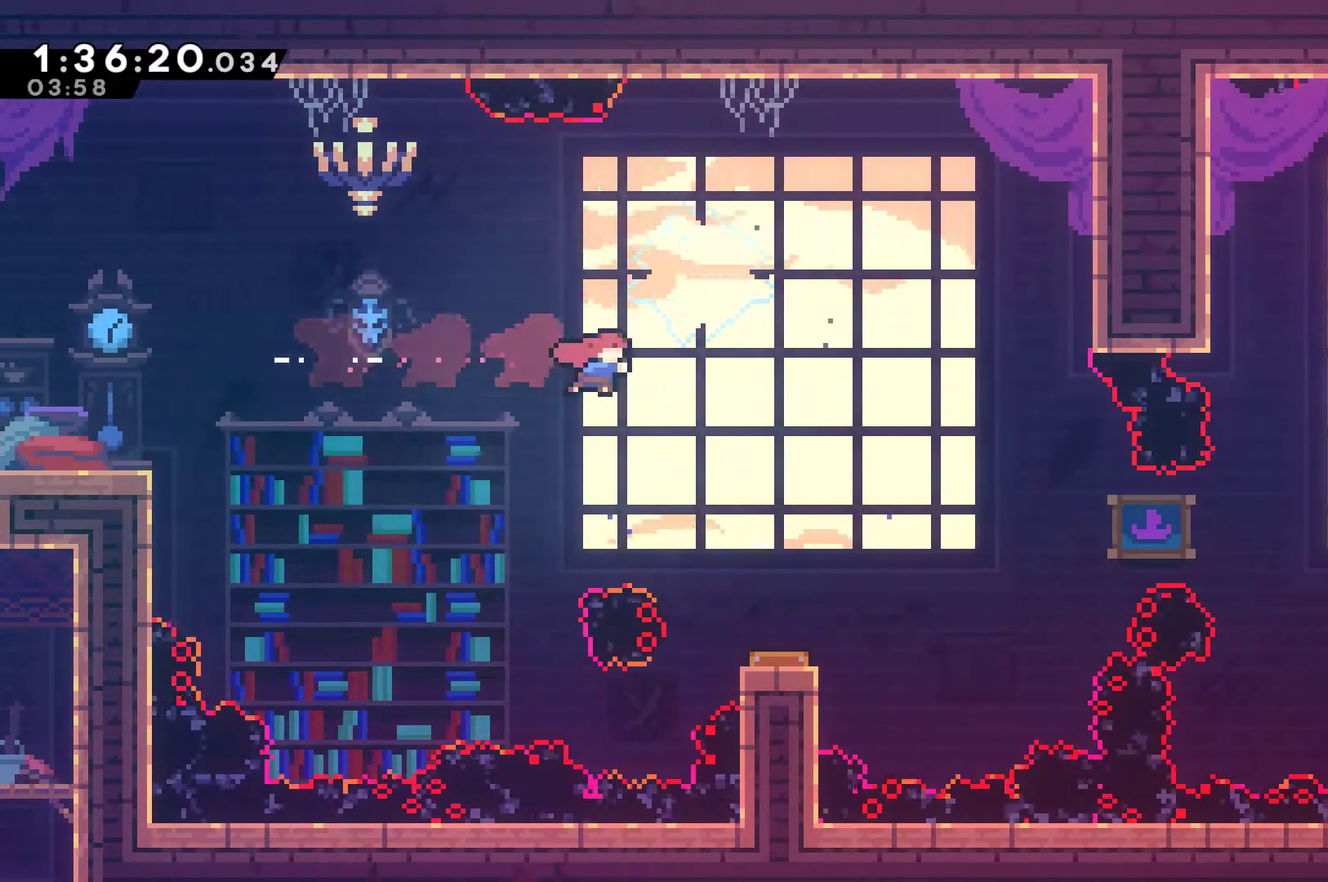
{"buttons": ["DPAD_RIGHT"], "left_stick": "center", "right_stick": "center", "events": []}
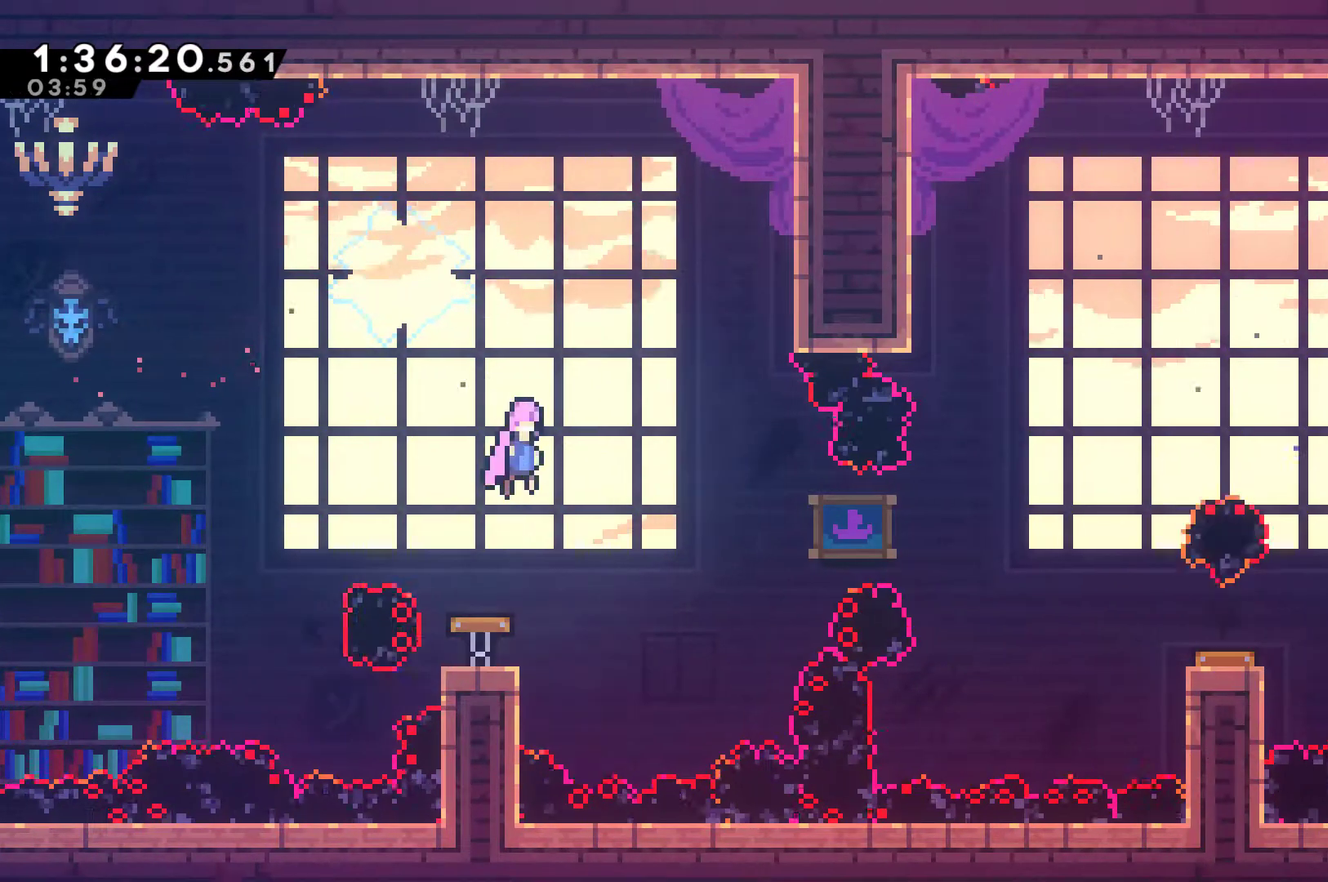
{"buttons": ["DPAD_RIGHT"], "left_stick": "center", "right_stick": "center", "events": [[167, "DPAD_RIGHT", "up"], [267, "DPAD_RIGHT", "down"]]}
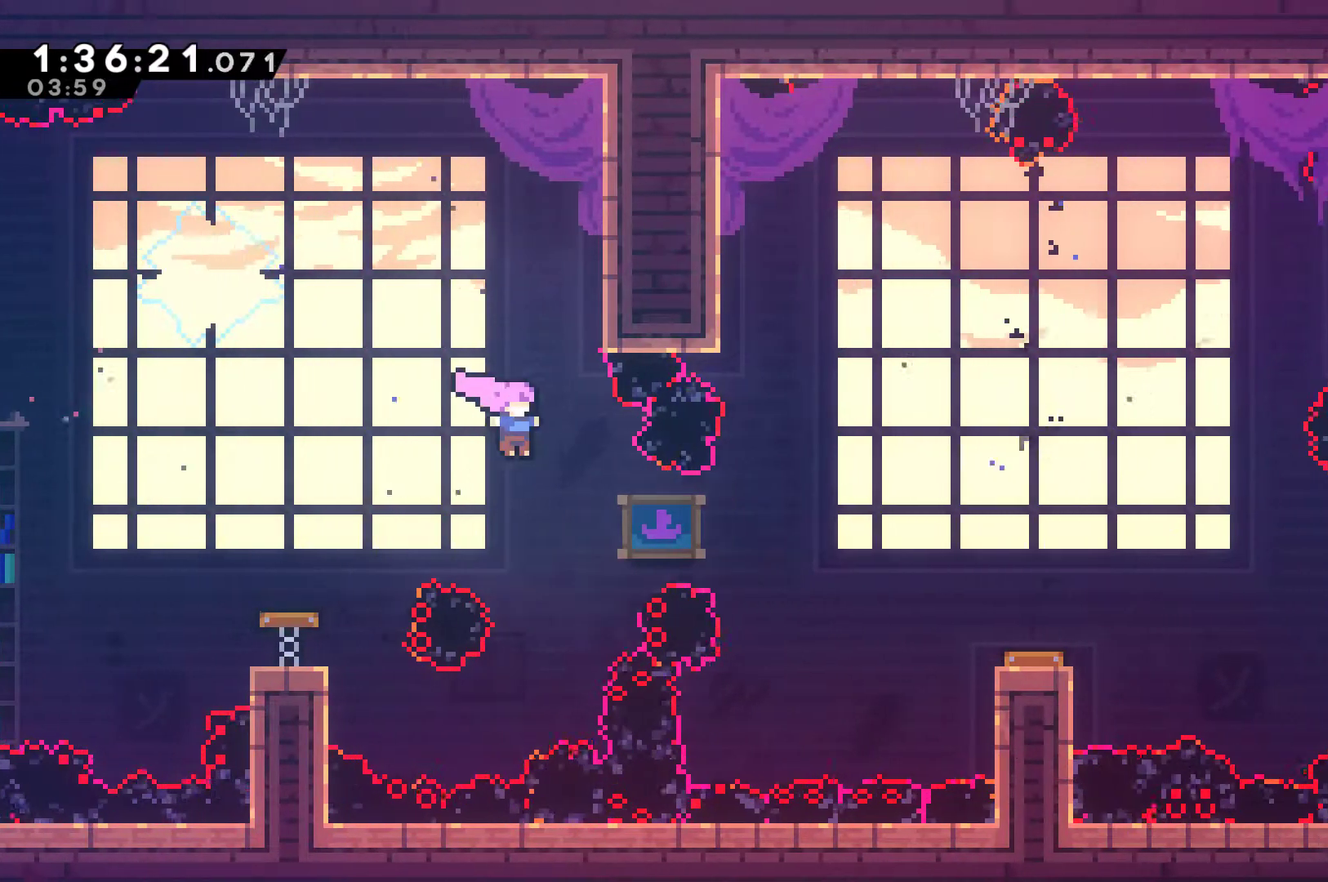
{"buttons": ["DPAD_UP"], "left_stick": "center", "right_stick": "center", "events": [[167, "X", "down"], [300, "X", "up"], [333, "DPAD_RIGHT", "up"], [467, "DPAD_UP", "down"]]}
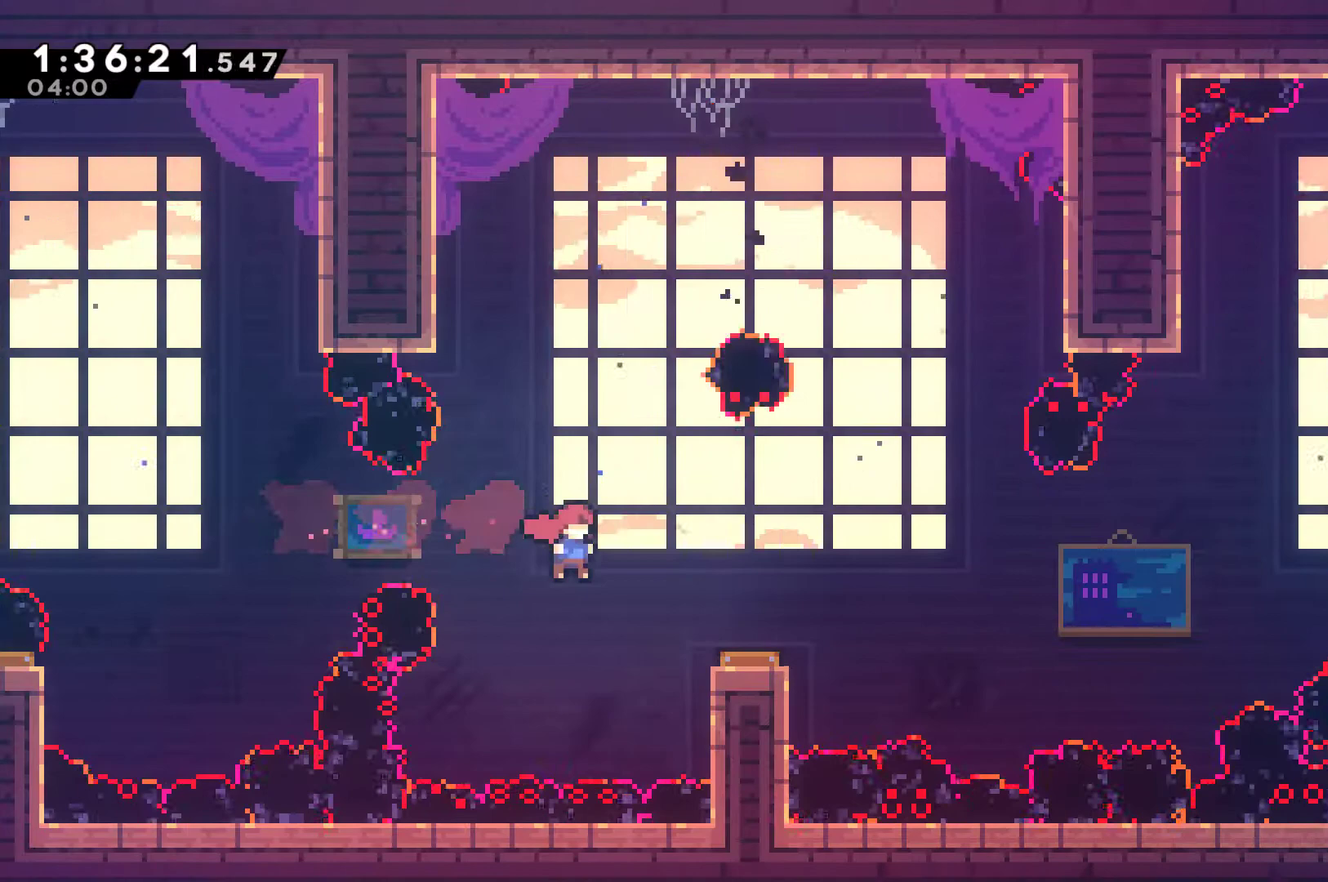
{"buttons": [], "left_stick": "center", "right_stick": "center", "events": [[33, "X", "down"], [167, "X", "up"], [200, "DPAD_UP", "up"]]}
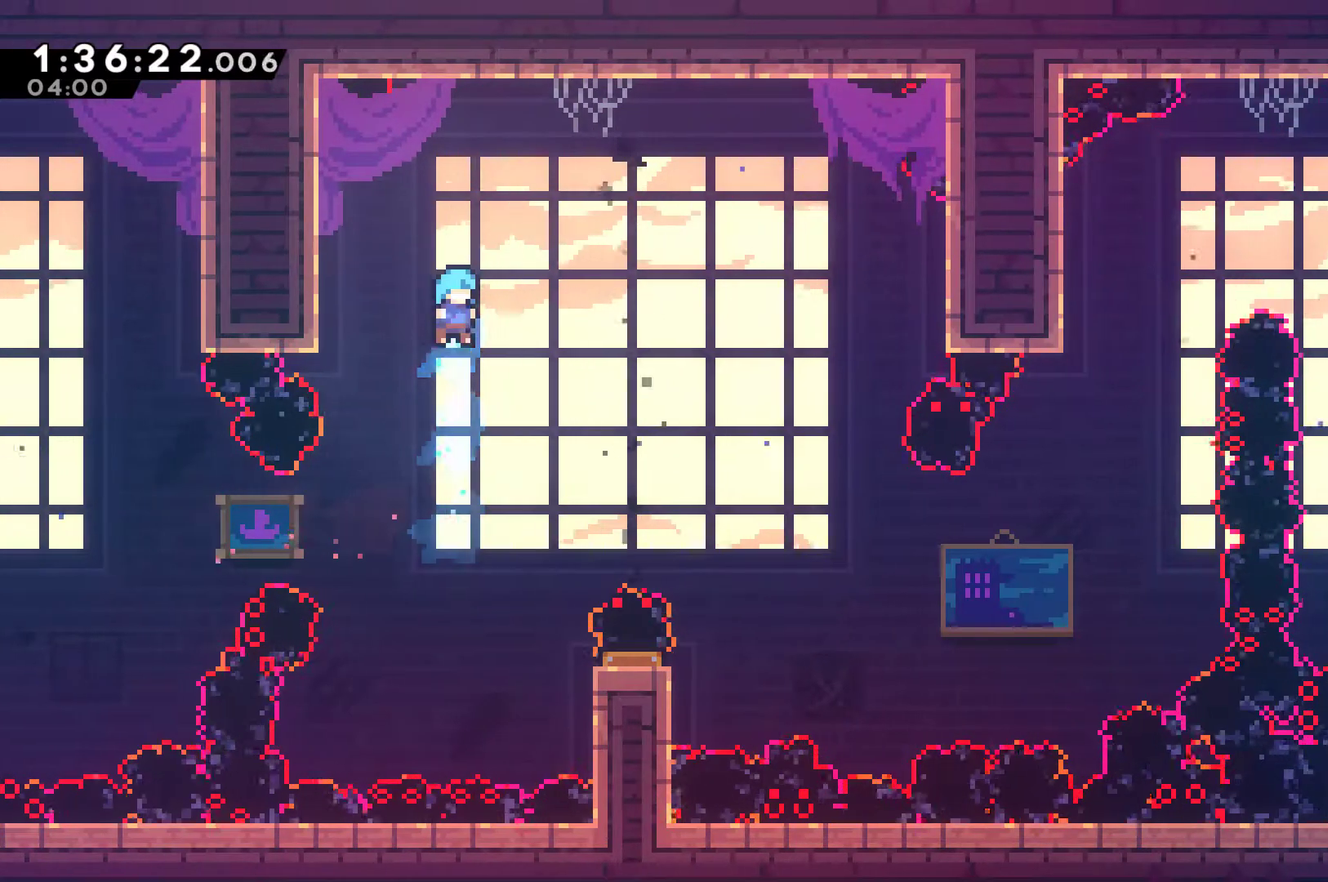
{"buttons": ["R1"], "left_stick": "center", "right_stick": "center", "events": [[167, "DPAD_RIGHT", "down"], [400, "DPAD_RIGHT", "up"], [433, "R1", "down"]]}
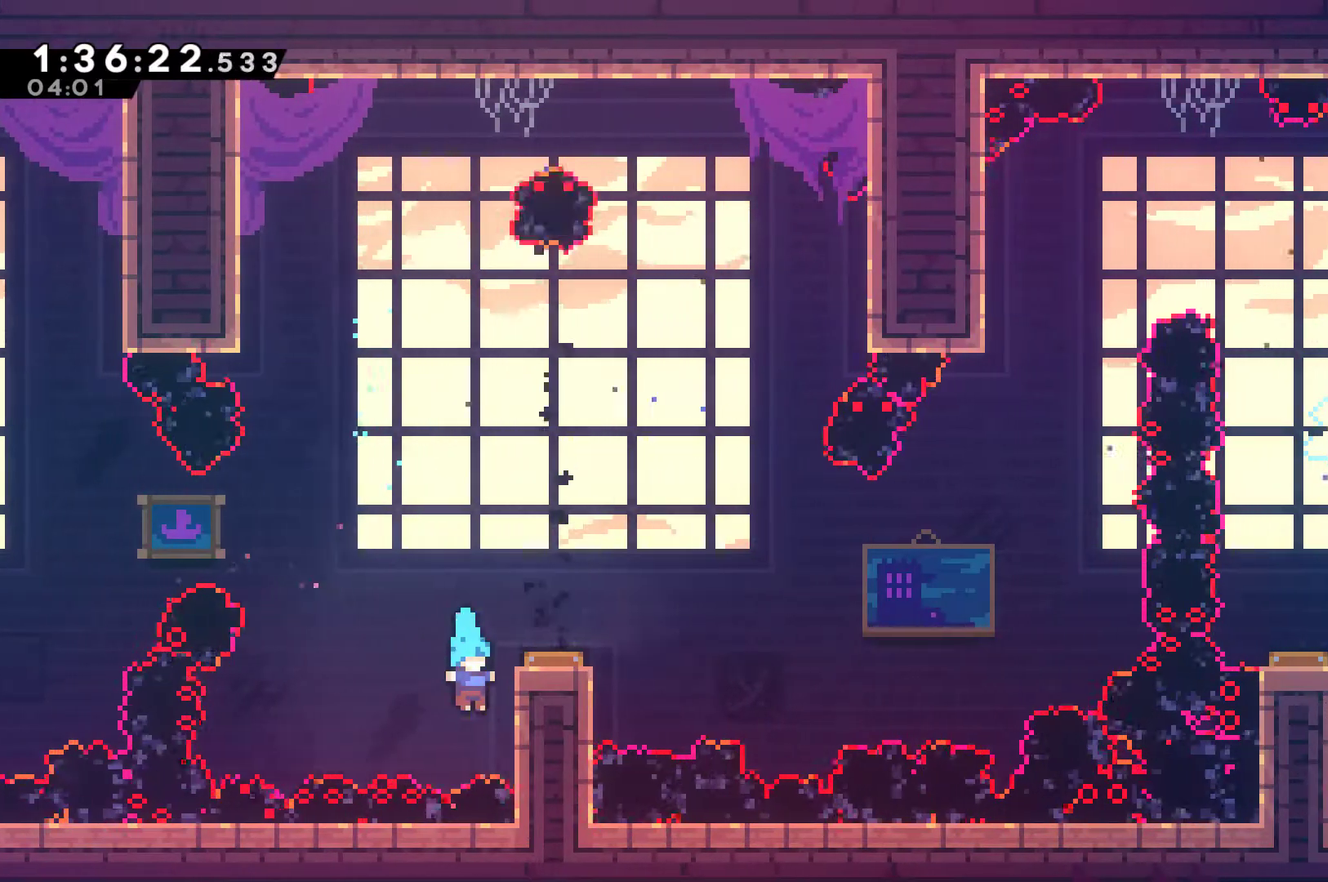
{"buttons": ["A", "R1", "DPAD_UP", "DPAD_RIGHT"], "left_stick": "center", "right_stick": "center", "events": [[67, "DPAD_RIGHT", "down"], [167, "DPAD_UP", "down"], [233, "DPAD_RIGHT", "up"], [400, "A", "down"], [433, "DPAD_RIGHT", "down"]]}
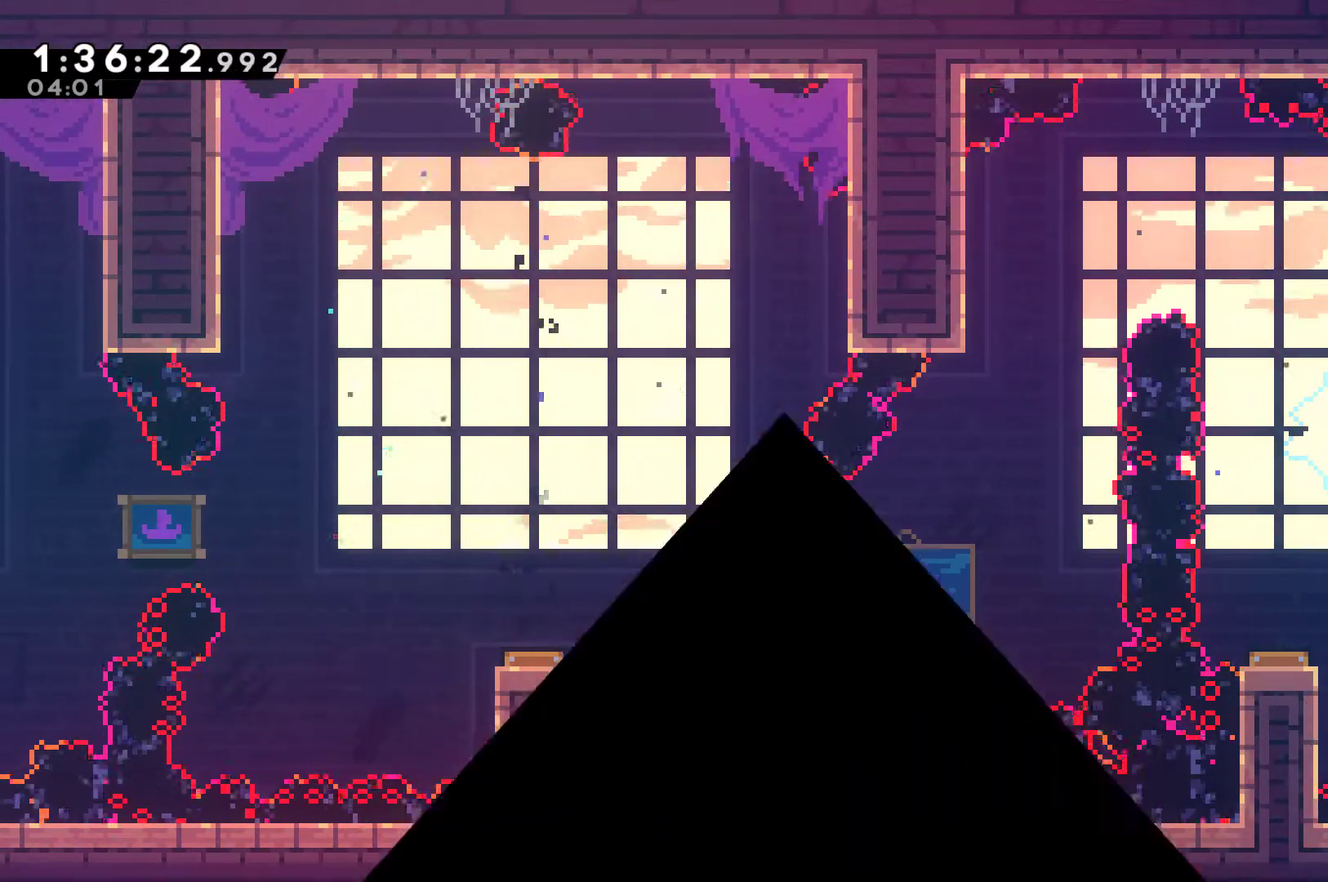
{"buttons": ["A"], "left_stick": "center", "right_stick": "center", "events": [[133, "DPAD_UP", "up"], [133, "R1", "up"], [167, "DPAD_RIGHT", "up"], [267, "A", "up"], [333, "A", "down"], [433, "A", "up"], [500, "A", "down"]]}
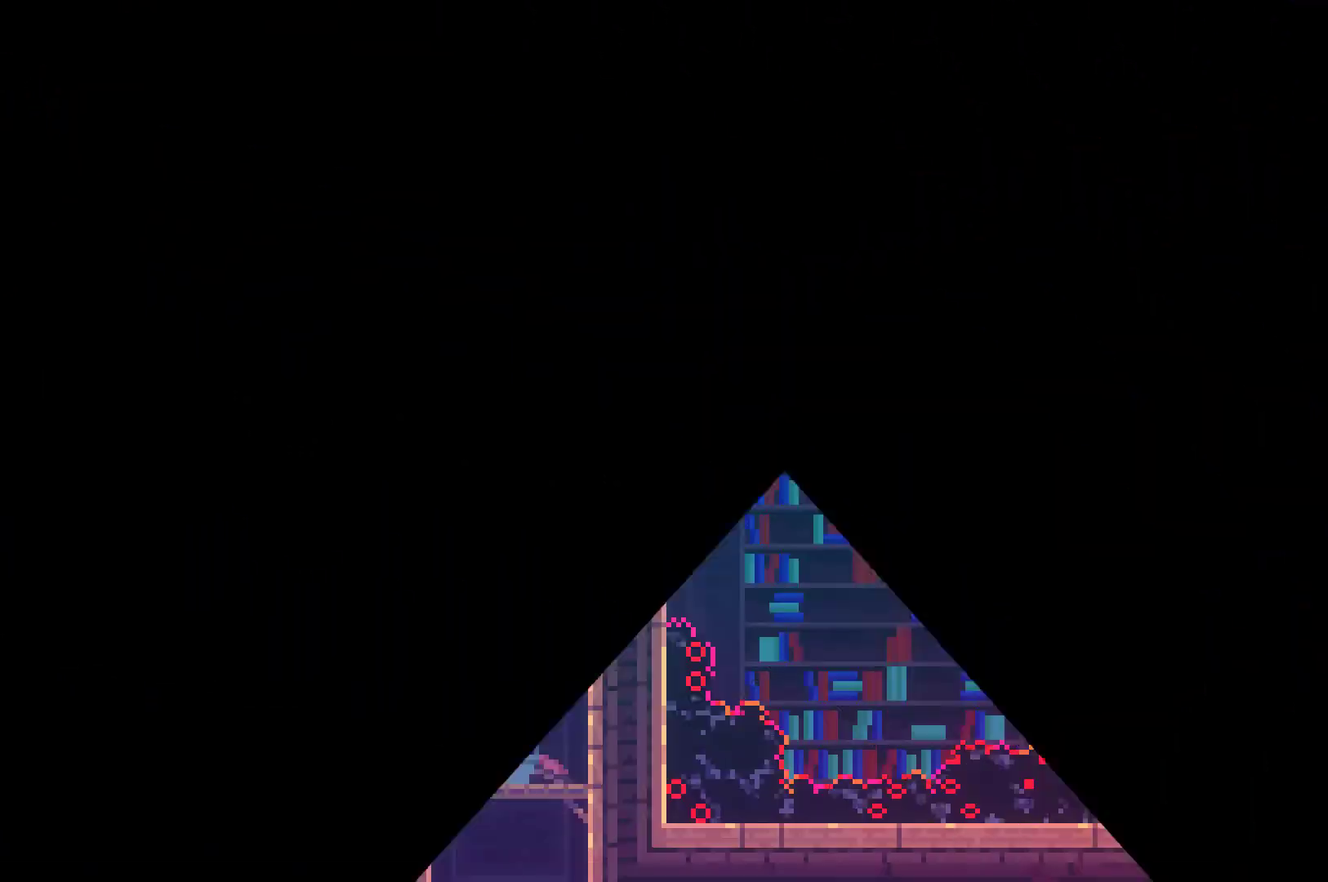
{"buttons": ["DPAD_RIGHT"], "left_stick": "center", "right_stick": "center", "events": [[100, "A", "up"], [133, "DPAD_RIGHT", "down"]]}
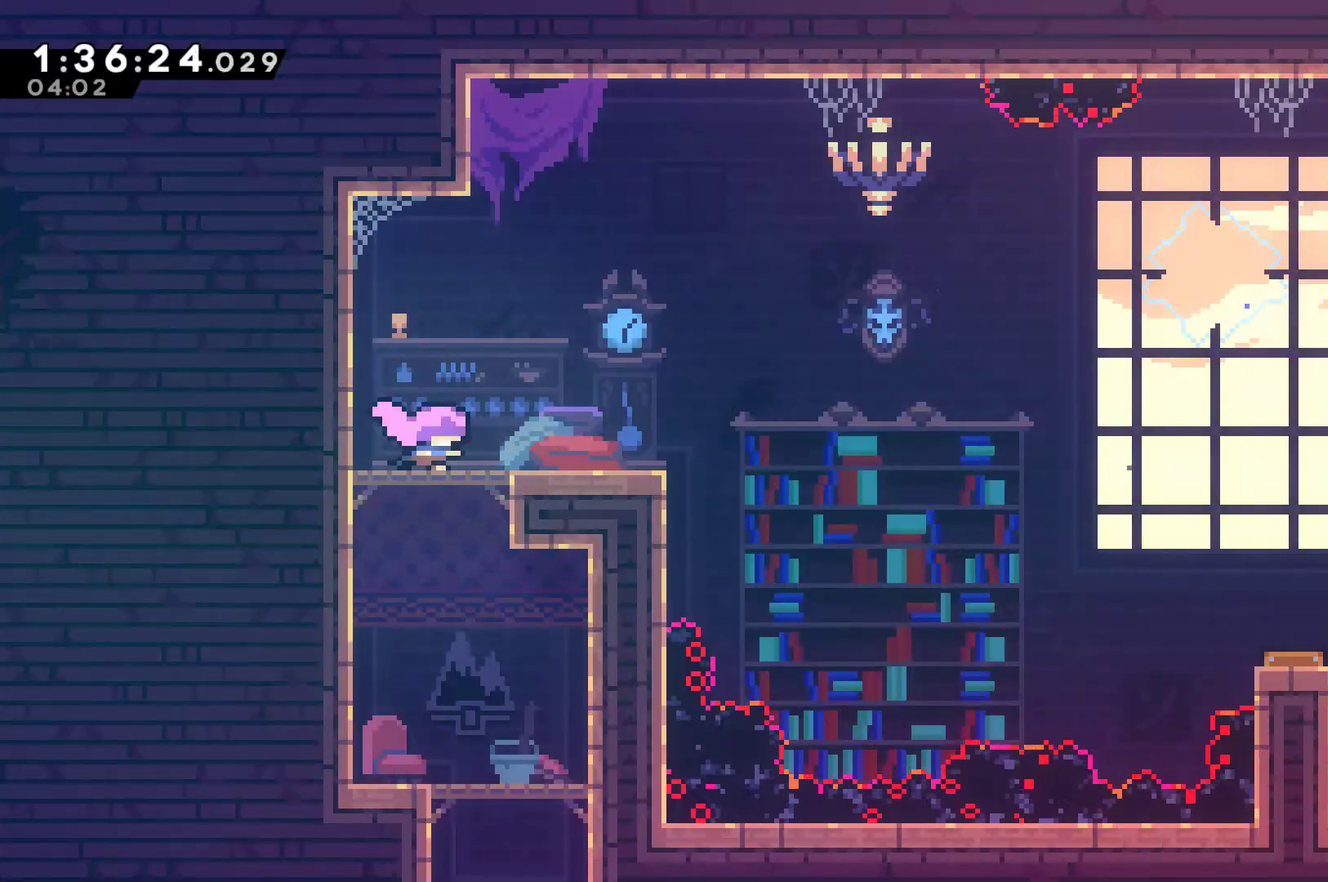
{"buttons": ["A", "DPAD_RIGHT"], "left_stick": "center", "right_stick": "center", "events": [[400, "A", "down"]]}
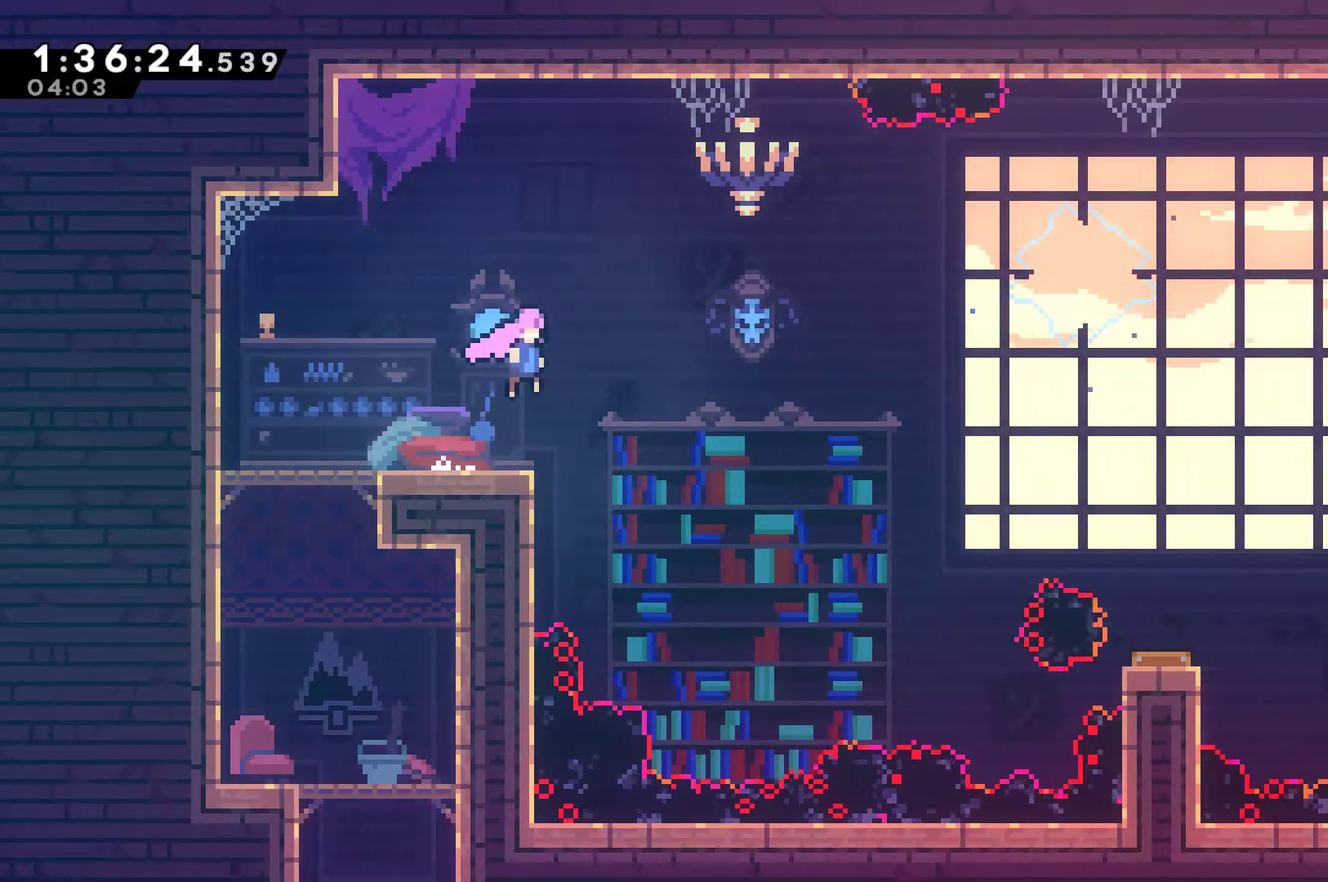
{"buttons": ["X", "DPAD_RIGHT"], "left_stick": "center", "right_stick": "center", "events": [[33, "A", "up"], [367, "X", "down"]]}
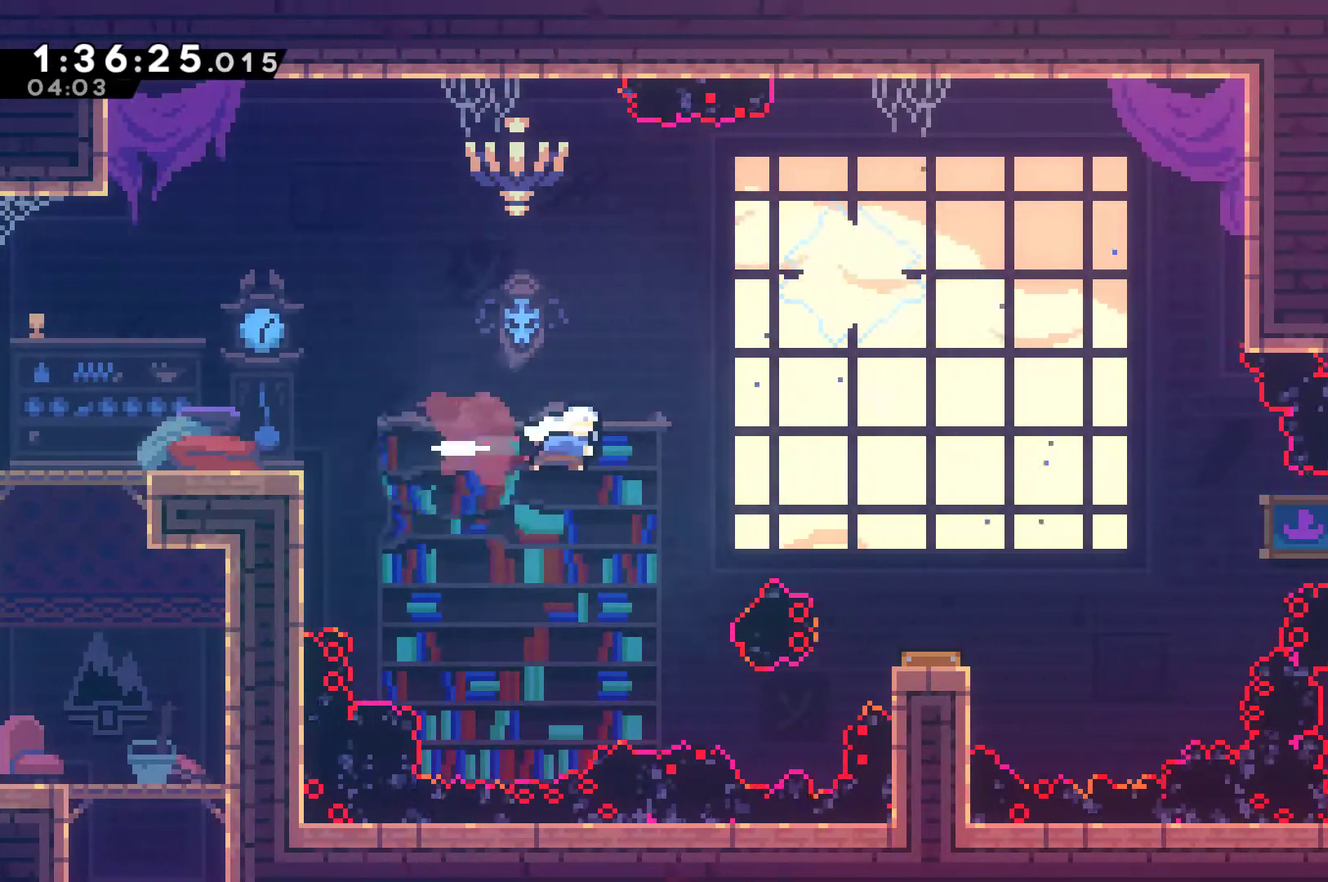
{"buttons": ["DPAD_UP", "DPAD_RIGHT"], "left_stick": "center", "right_stick": "center", "events": [[33, "DPAD_RIGHT", "up"], [67, "X", "up"], [100, "DPAD_LEFT", "down"], [133, "DPAD_UP", "down"], [200, "DPAD_LEFT", "up"], [267, "X", "down"], [300, "DPAD_RIGHT", "down"], [367, "X", "up"]]}
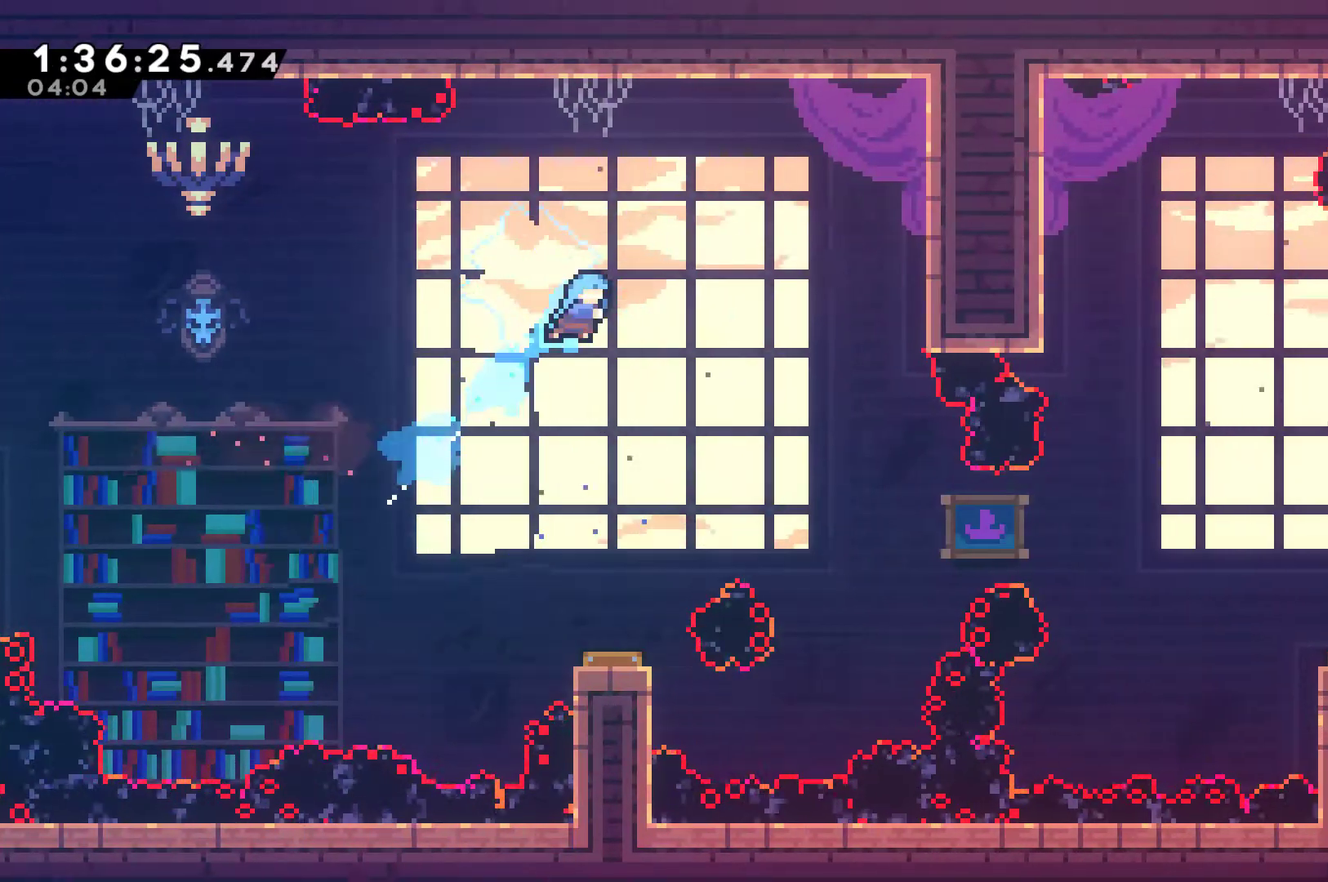
{"buttons": [], "left_stick": "center", "right_stick": "center", "events": [[33, "DPAD_UP", "up"], [100, "DPAD_RIGHT", "up"], [300, "DPAD_LEFT", "down"], [367, "DPAD_LEFT", "up"]]}
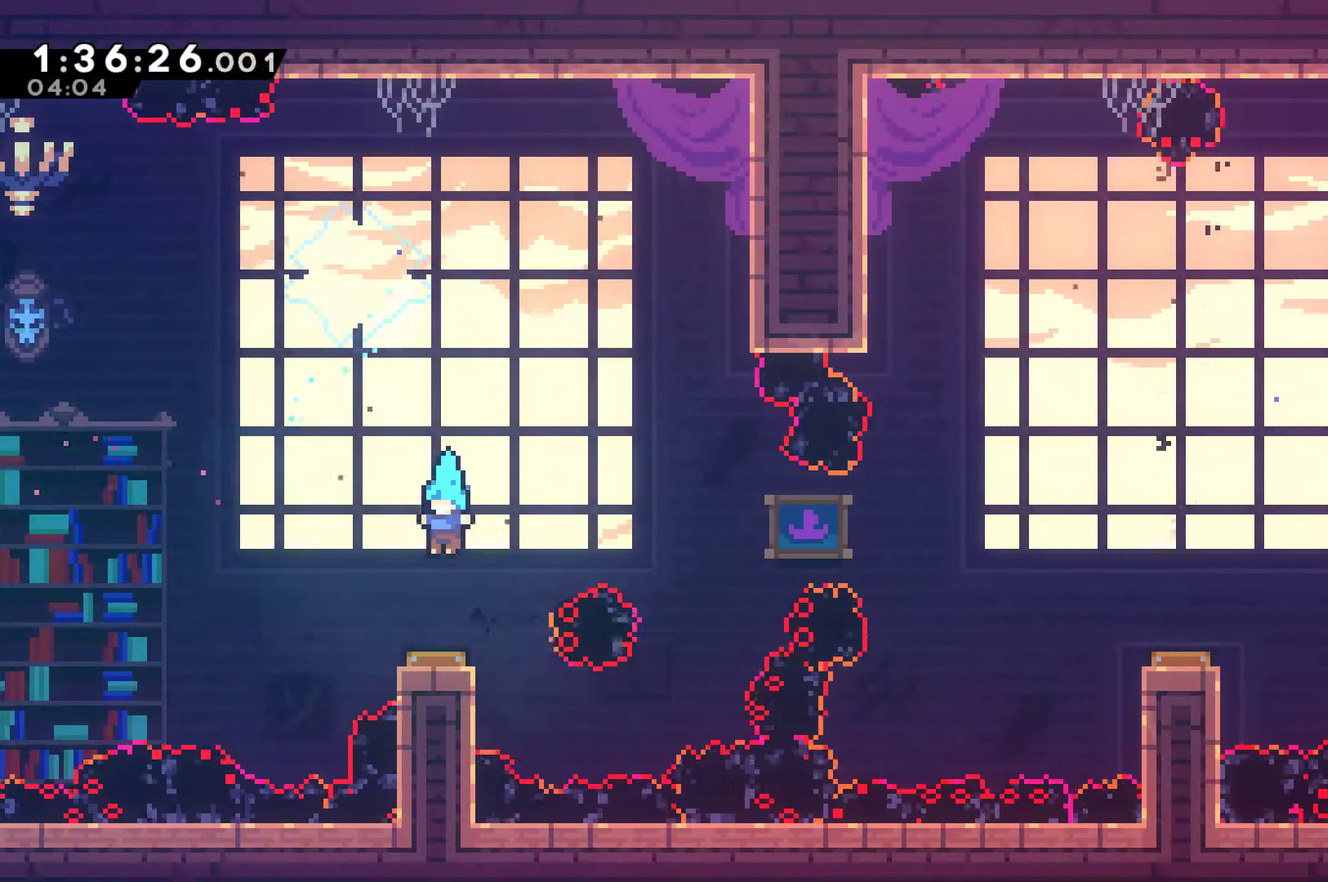
{"buttons": ["DPAD_RIGHT"], "left_stick": "center", "right_stick": "center", "events": [[233, "DPAD_RIGHT", "down"]]}
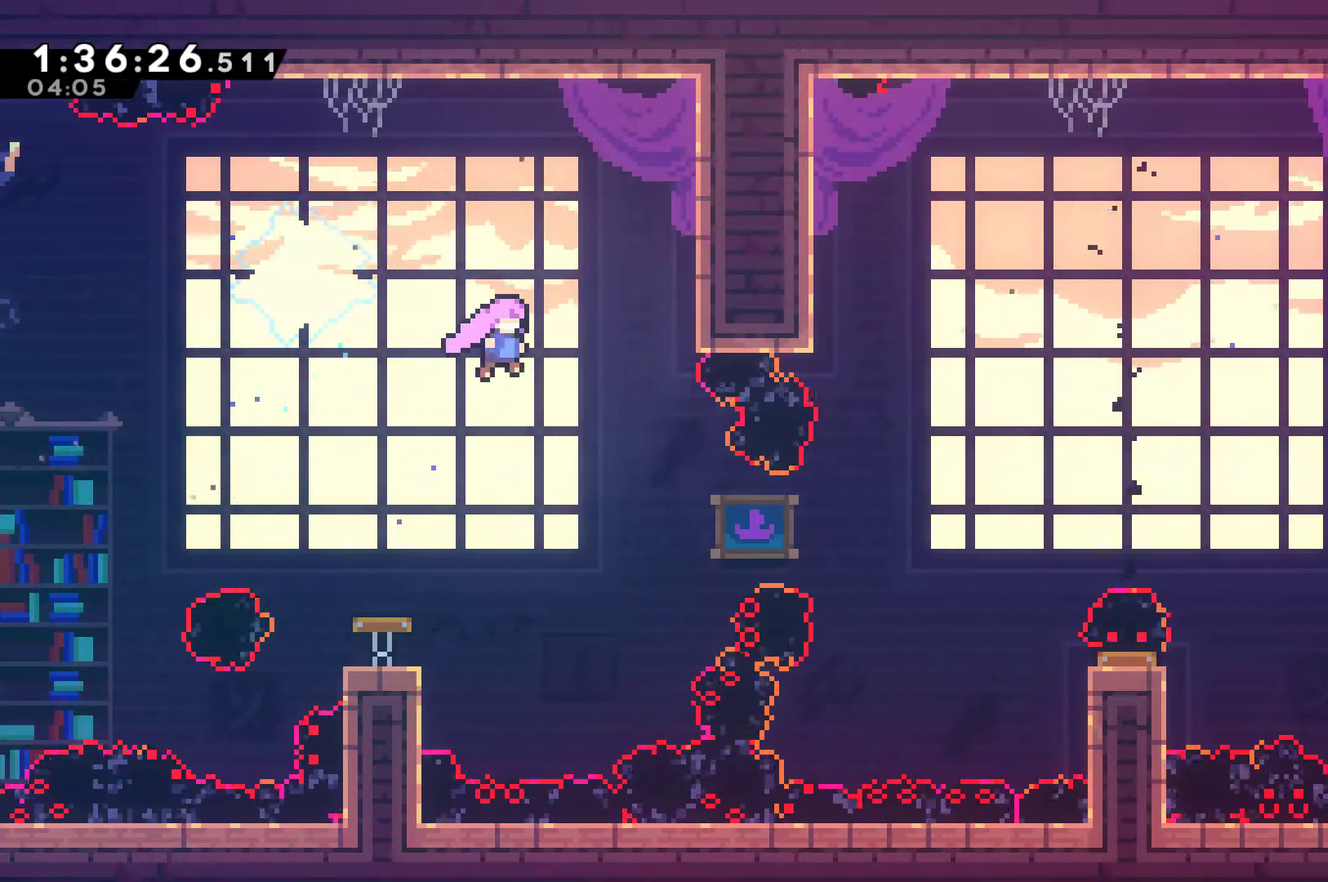
{"buttons": ["X", "DPAD_RIGHT"], "left_stick": "center", "right_stick": "center", "events": [[100, "DPAD_RIGHT", "up"], [233, "DPAD_RIGHT", "down"], [467, "X", "down"]]}
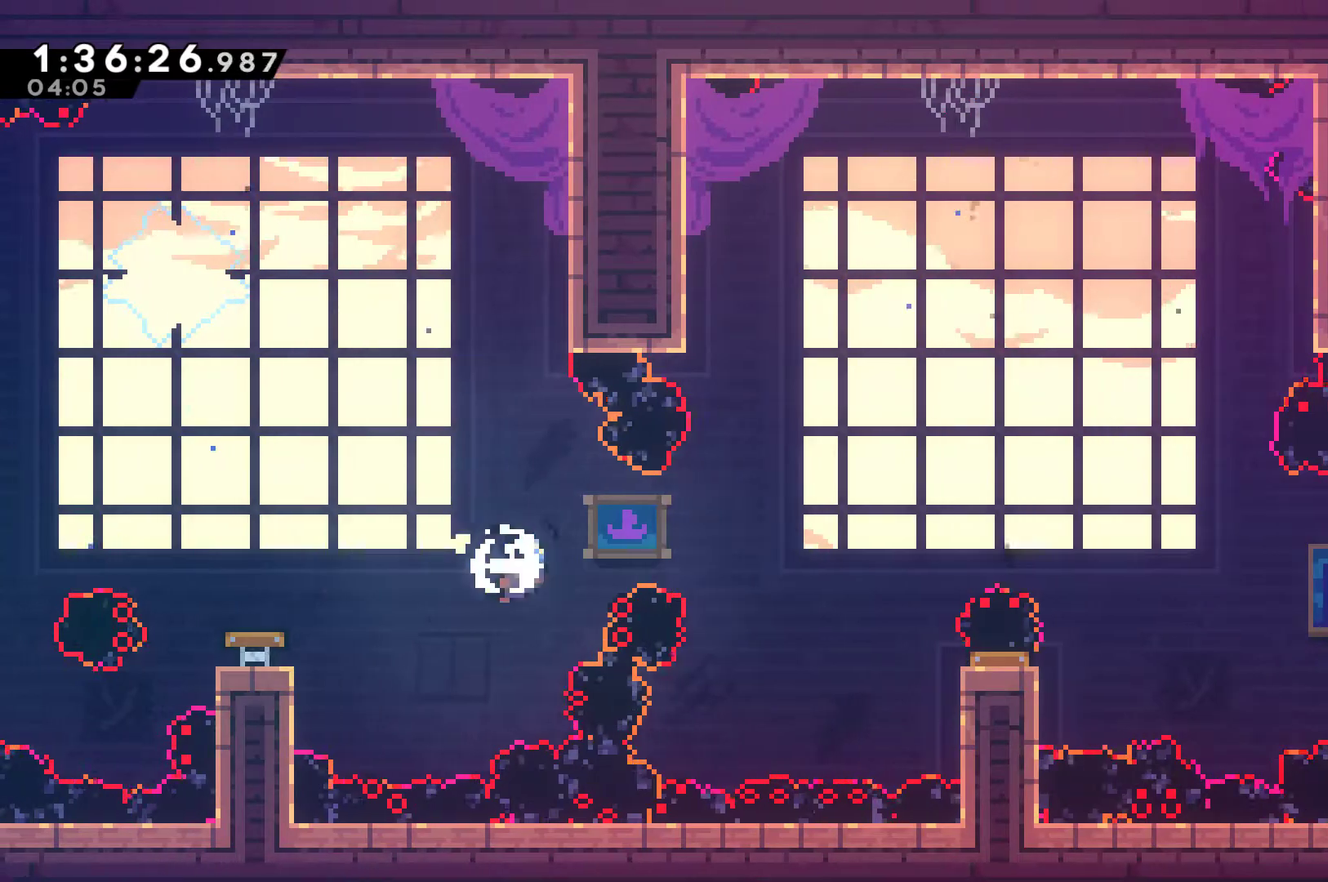
{"buttons": ["DPAD_RIGHT"], "left_stick": "center", "right_stick": "center", "events": [[100, "X", "up"], [433, "X", "down"], [500, "X", "up"]]}
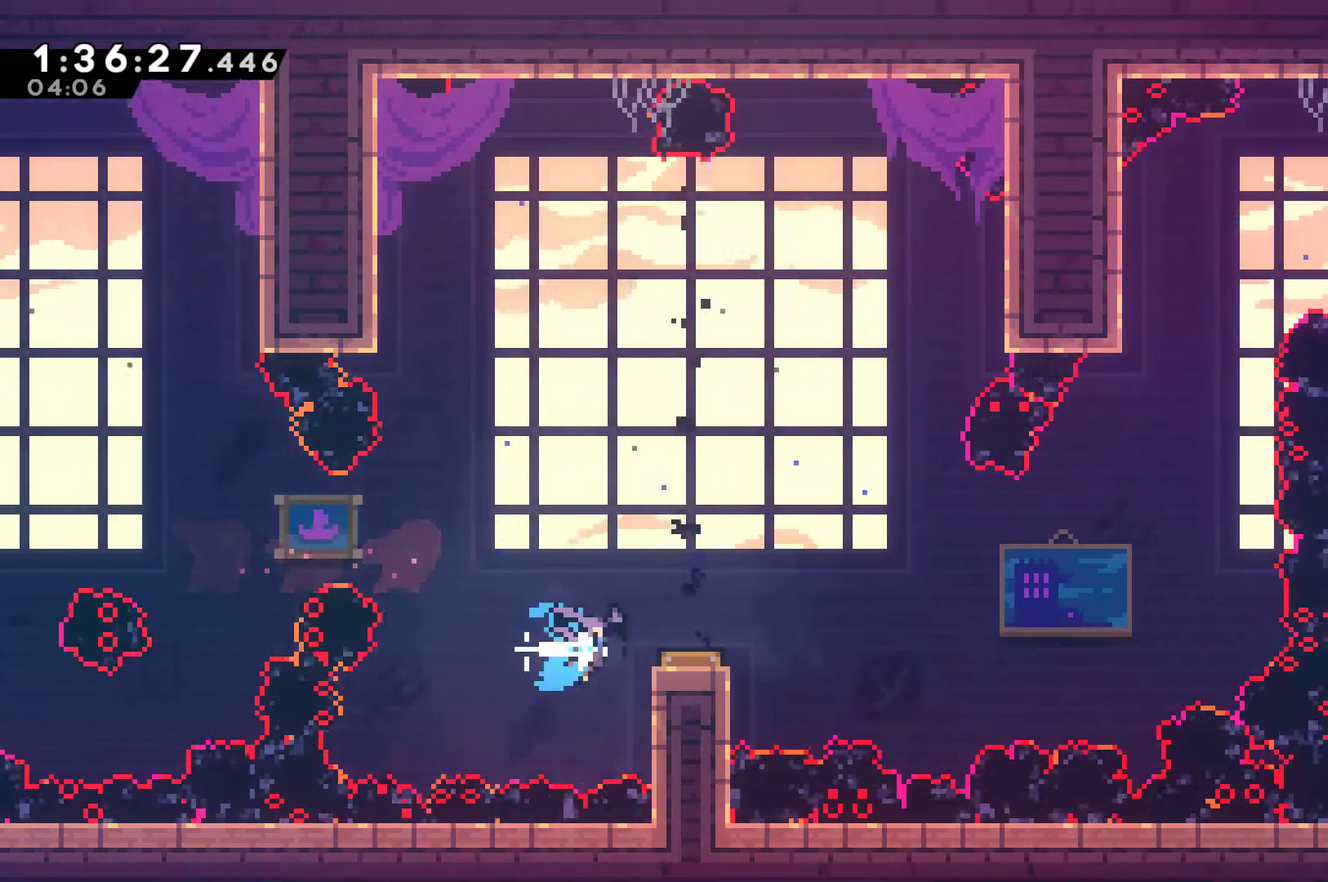
{"buttons": [], "left_stick": "center", "right_stick": "center", "events": [[67, "DPAD_UP", "down"], [67, "R1", "down"], [200, "DPAD_UP", "up"], [333, "R1", "up"], [500, "DPAD_RIGHT", "up"]]}
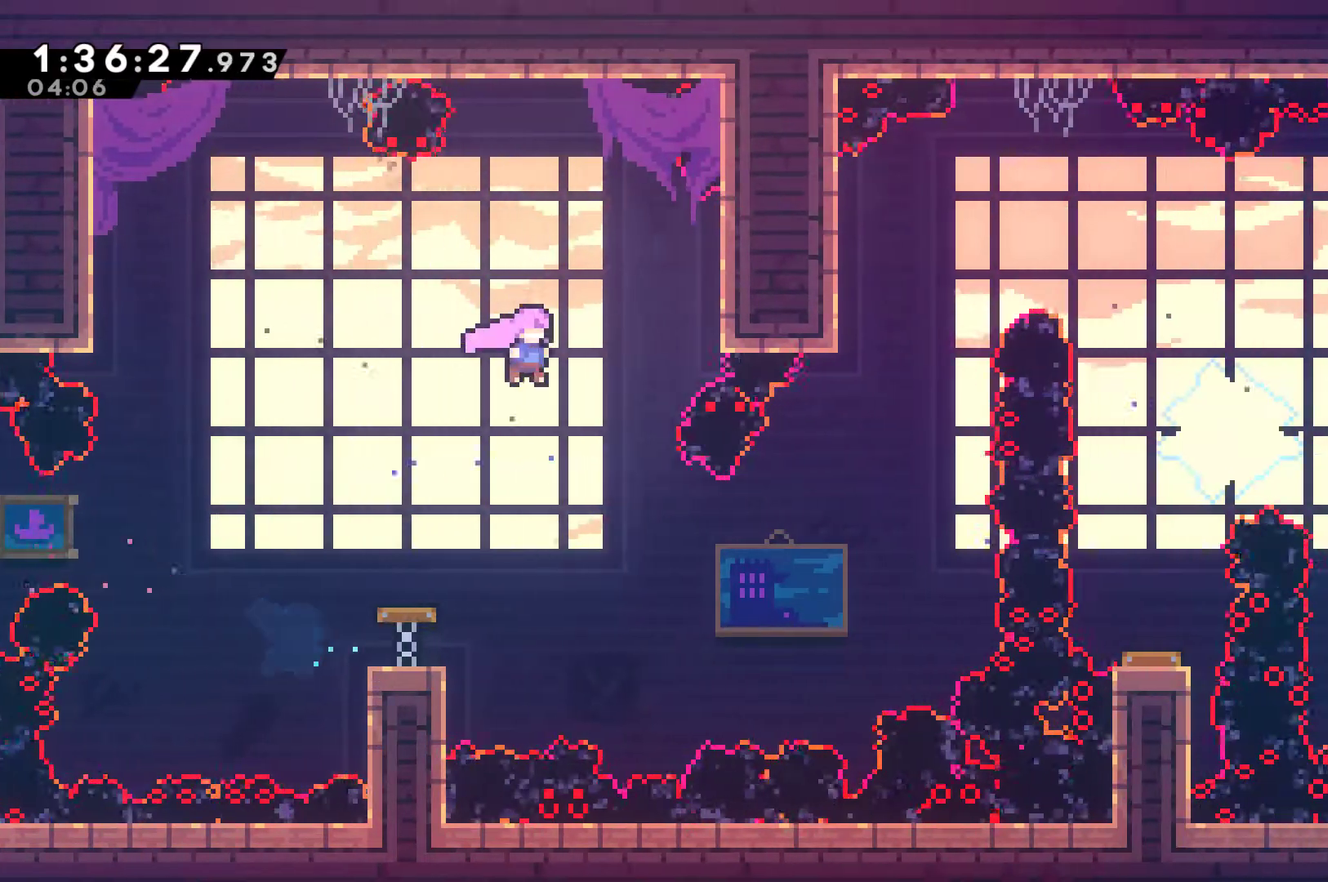
{"buttons": ["X", "DPAD_RIGHT"], "left_stick": "center", "right_stick": "center", "events": [[167, "DPAD_RIGHT", "down"], [400, "X", "down"]]}
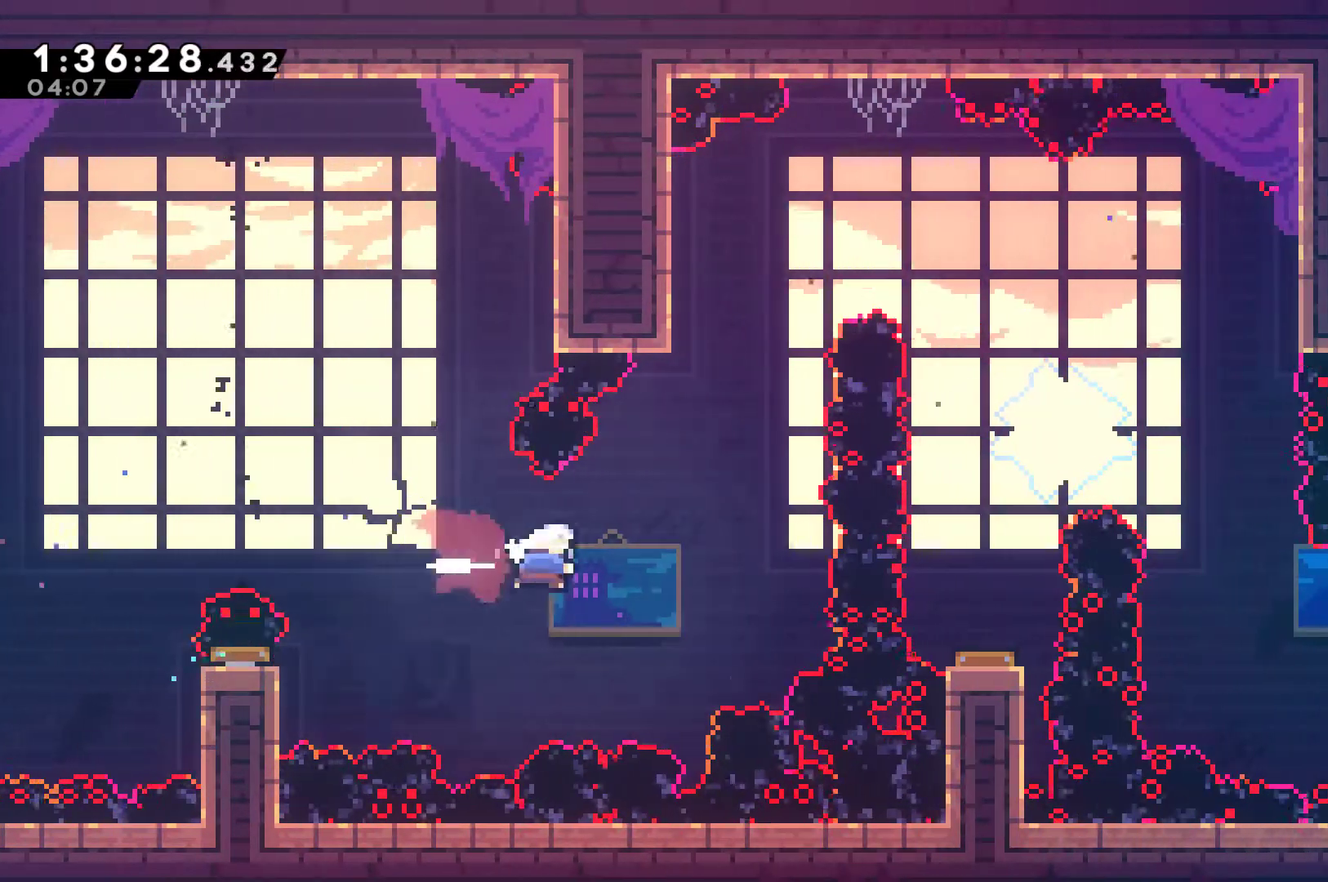
{"buttons": ["A", "DPAD_UP"], "left_stick": "center", "right_stick": "center", "events": [[67, "X", "up"], [133, "DPAD_UP", "down"], [167, "DPAD_RIGHT", "up"], [167, "X", "down"], [400, "X", "up"], [500, "A", "down"]]}
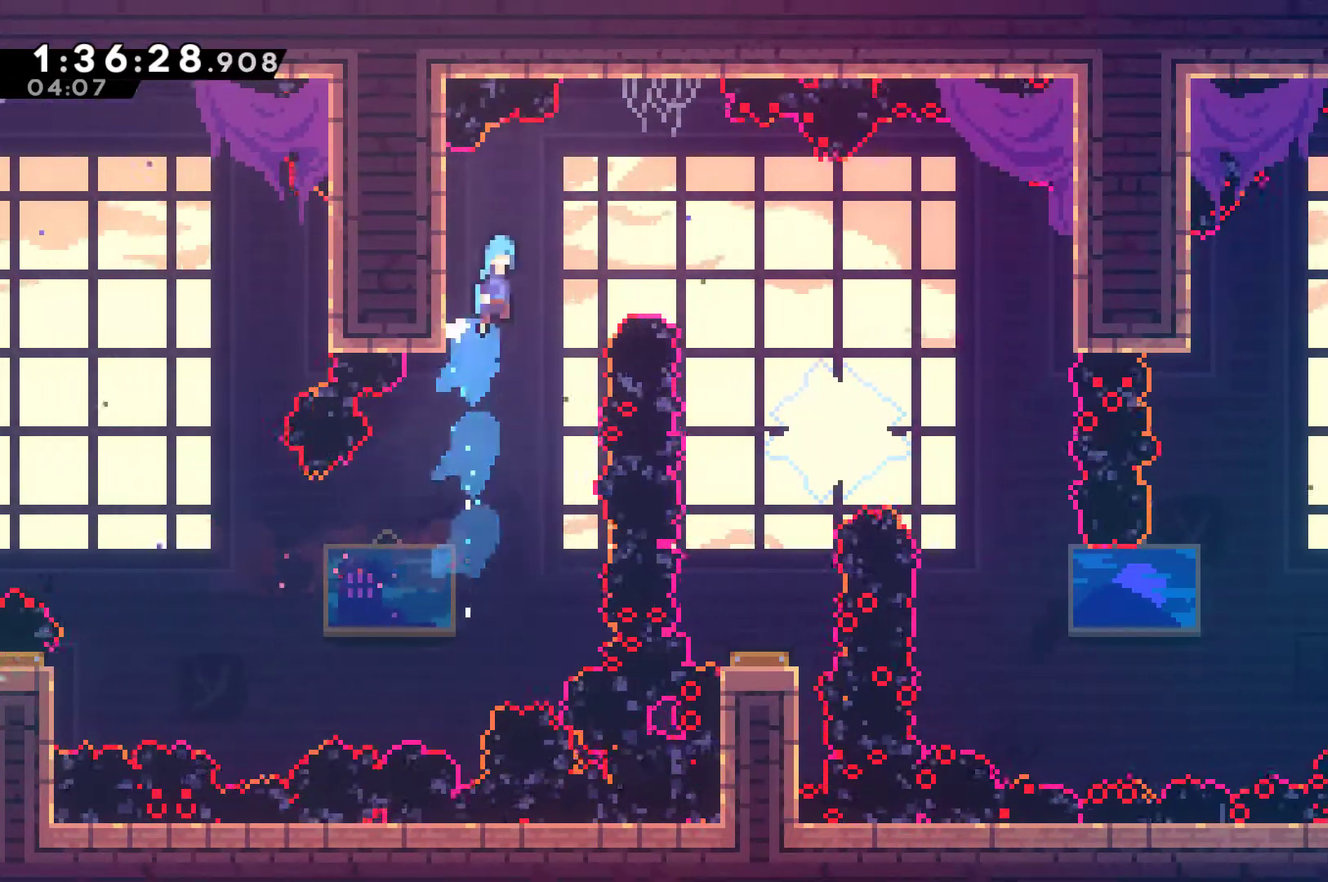
{"buttons": [], "left_stick": "center", "right_stick": "center", "events": [[33, "DPAD_RIGHT", "down"], [33, "DPAD_UP", "up"], [167, "A", "up"], [467, "DPAD_RIGHT", "up"]]}
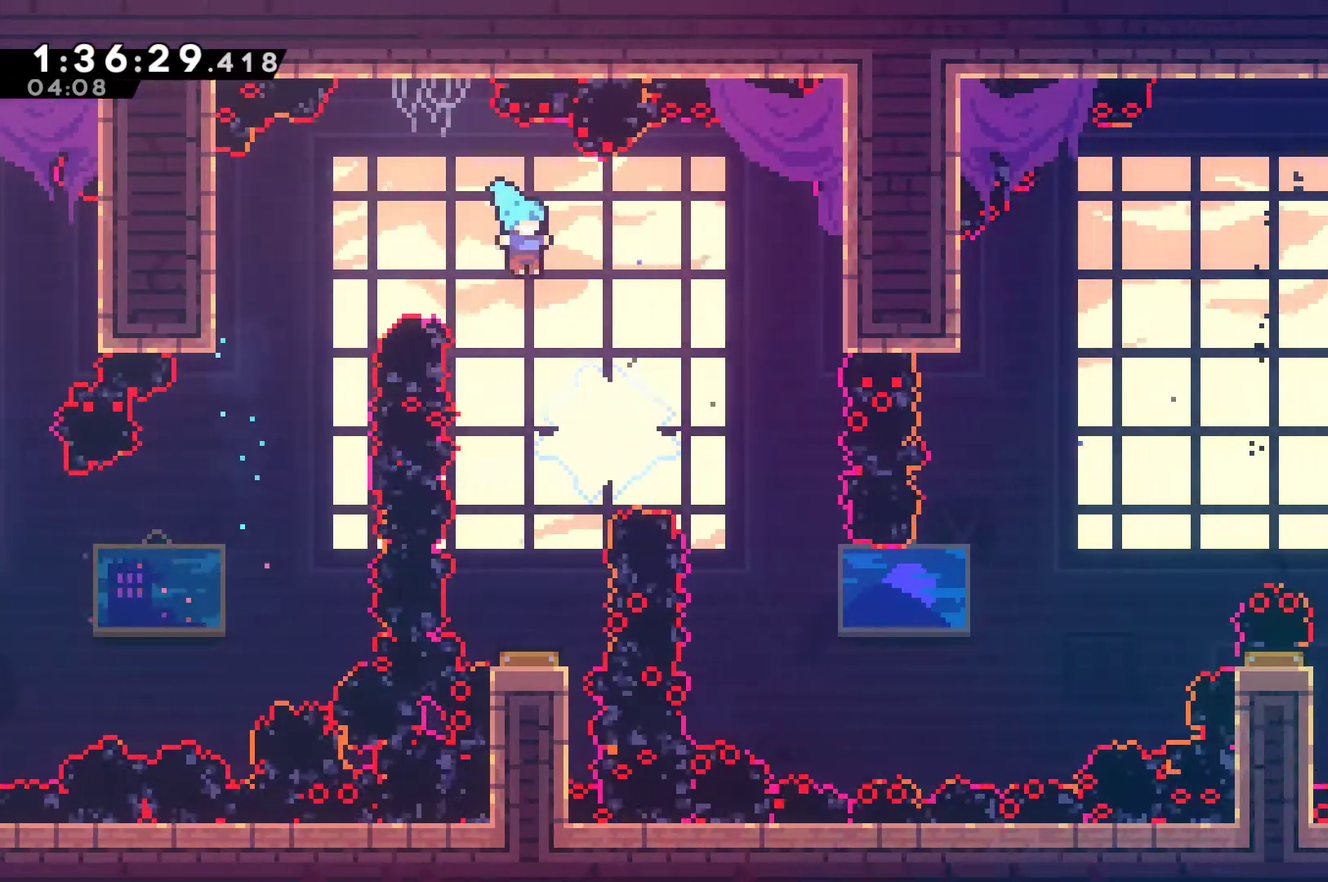
{"buttons": [], "left_stick": "center", "right_stick": "center", "events": []}
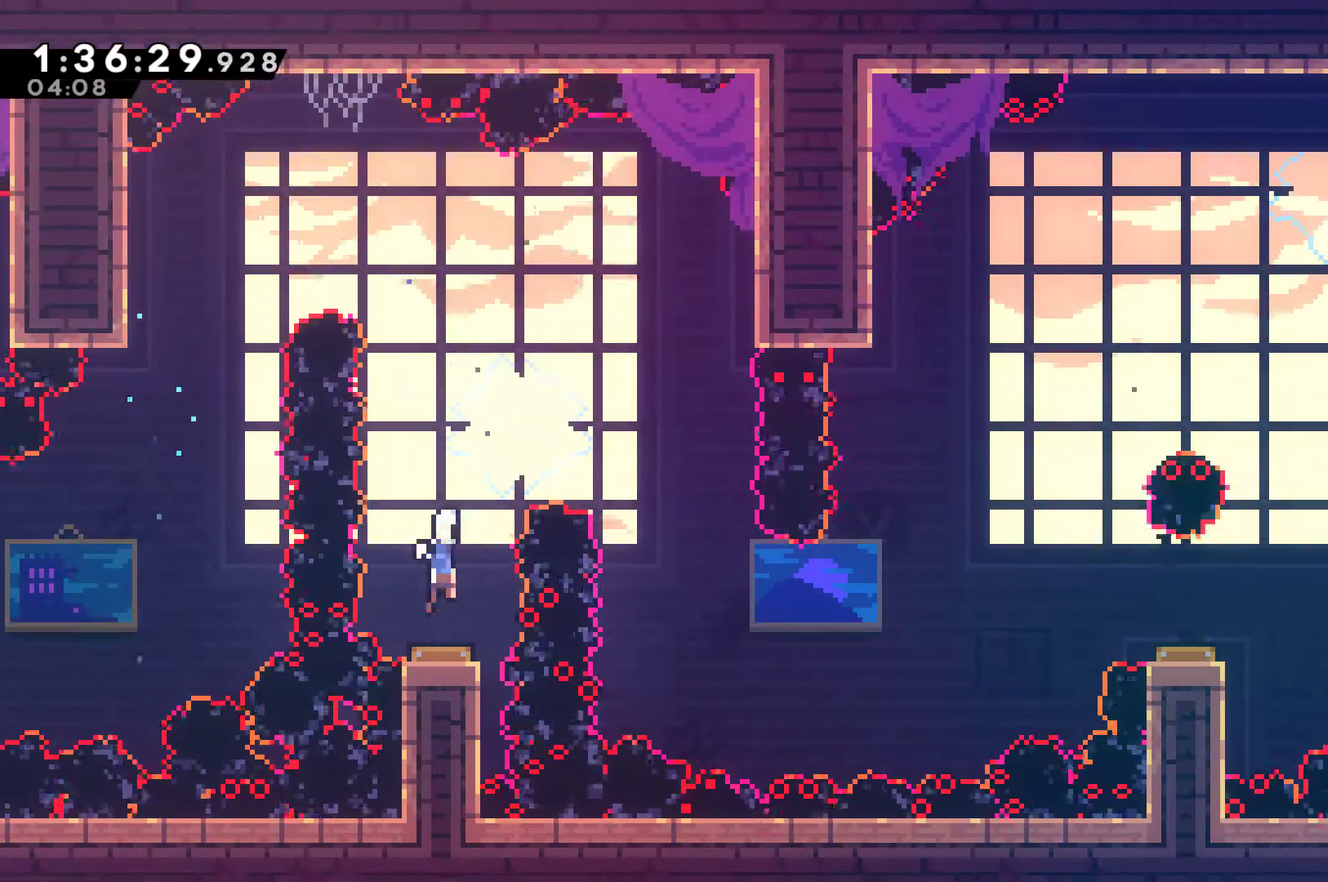
{"buttons": [], "left_stick": "center", "right_stick": "center", "events": [[33, "DPAD_RIGHT", "down"], [467, "DPAD_RIGHT", "up"]]}
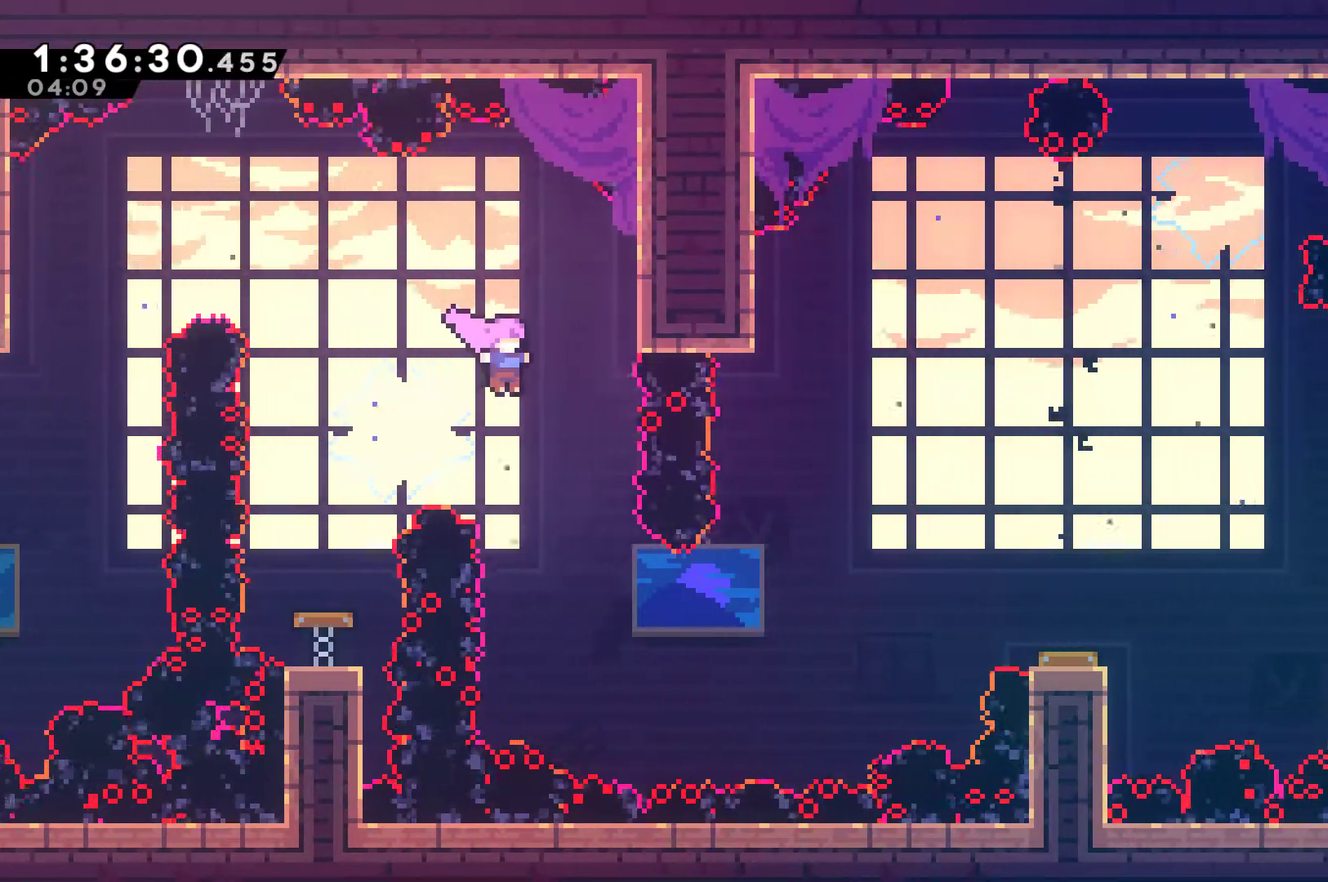
{"buttons": ["X", "DPAD_RIGHT"], "left_stick": "center", "right_stick": "center", "events": [[167, "DPAD_RIGHT", "down"], [400, "X", "down"]]}
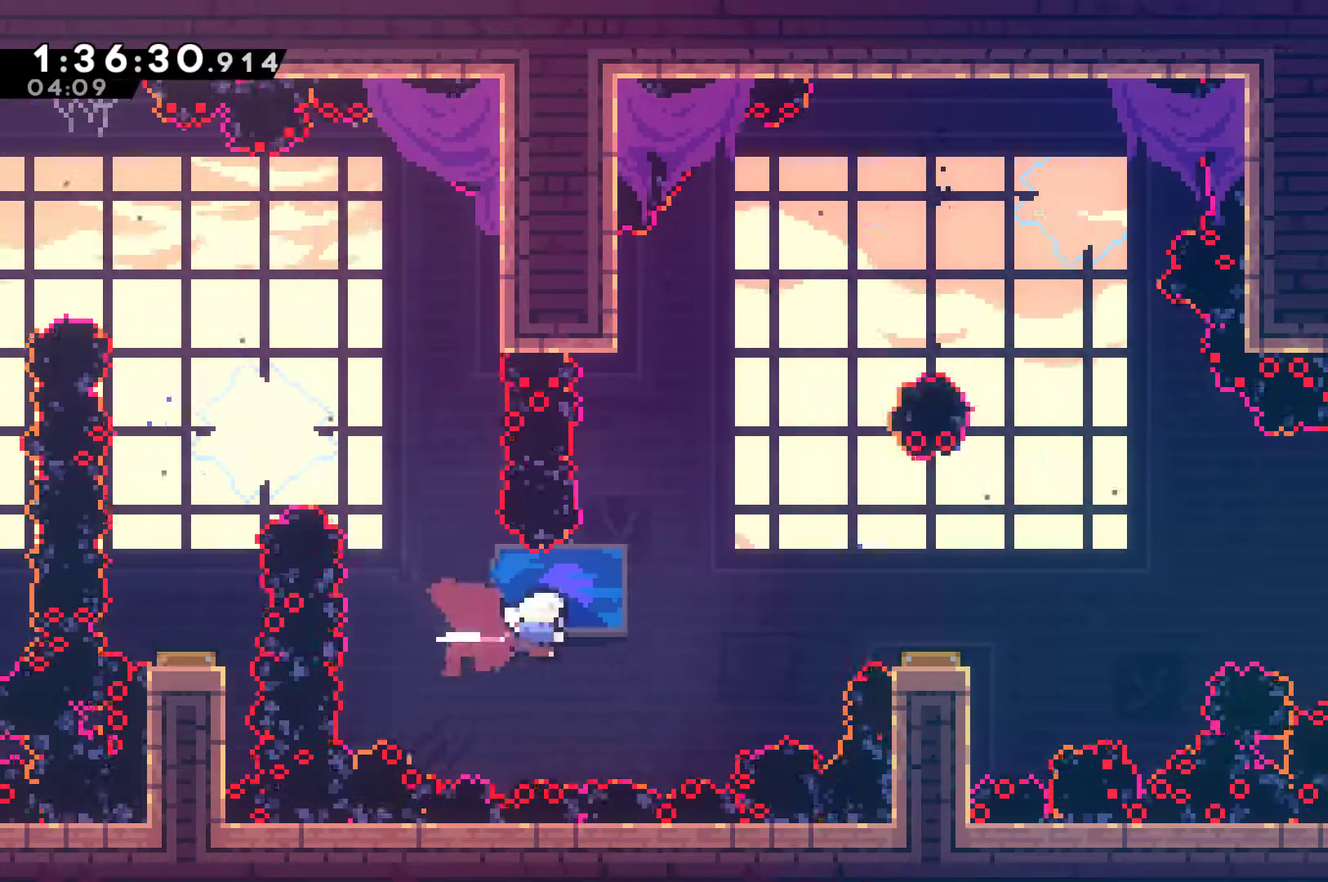
{"buttons": ["X", "DPAD_UP"], "left_stick": "center", "right_stick": "center", "events": [[167, "X", "up"], [200, "DPAD_UP", "down"], [233, "DPAD_RIGHT", "up"], [333, "X", "down"]]}